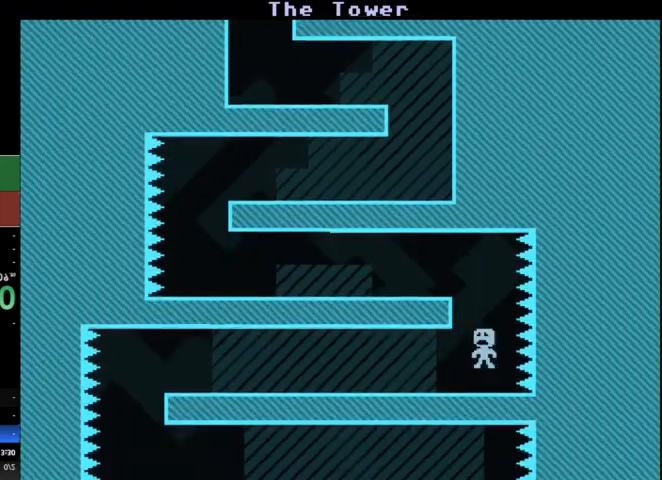
Gameplay with keyboard; each line is a JSON object with the keys held at the frame after it. "events" lists presses ("down") and releases ("up") of "a", "d", "r", "return", "s", "space" and "w" between this image and that frame as [ms after this image, input, new state], when the widget could be followed in between. No other keys are recorded. Mouse input is not recorded. Not read: other_keys.
{"keys": ["a"], "events": []}
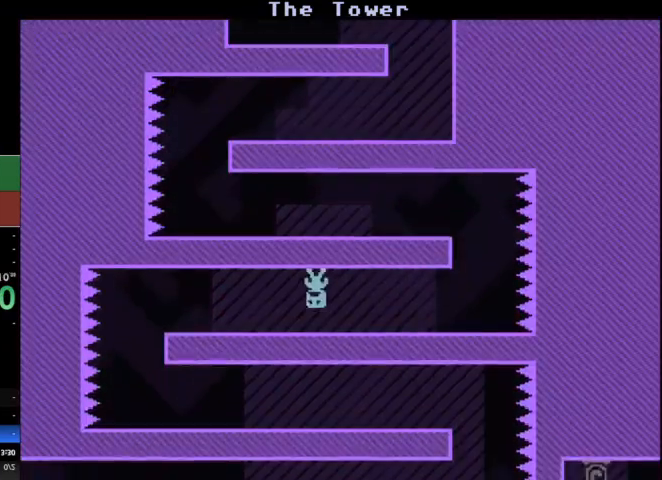
{"keys": ["d"], "events": [[467, "a", "up"], [467, "d", "down"]]}
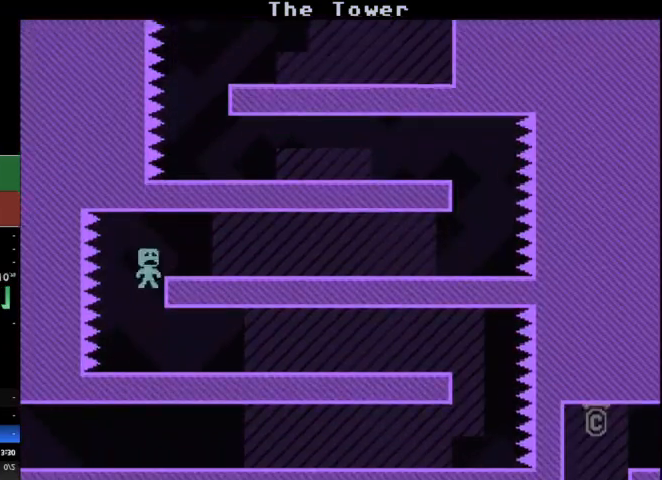
{"keys": ["d"], "events": []}
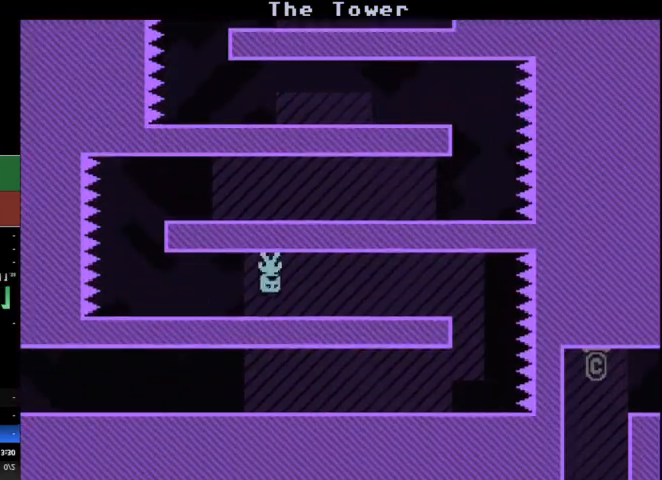
{"keys": ["d"], "events": []}
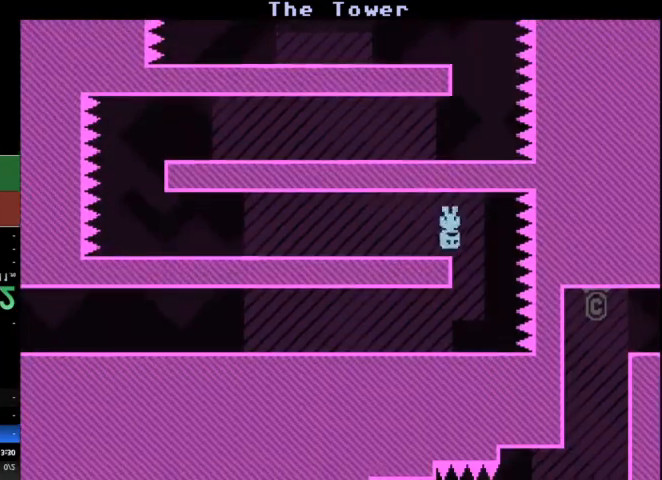
{"keys": ["a"], "events": [[100, "a", "down"], [100, "d", "up"]]}
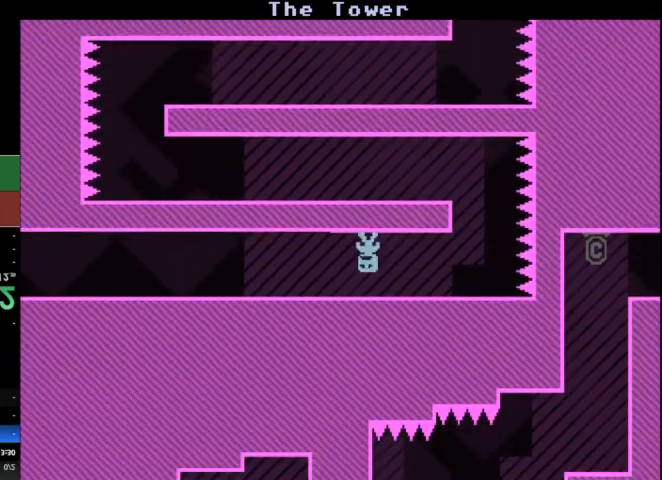
{"keys": ["a"], "events": []}
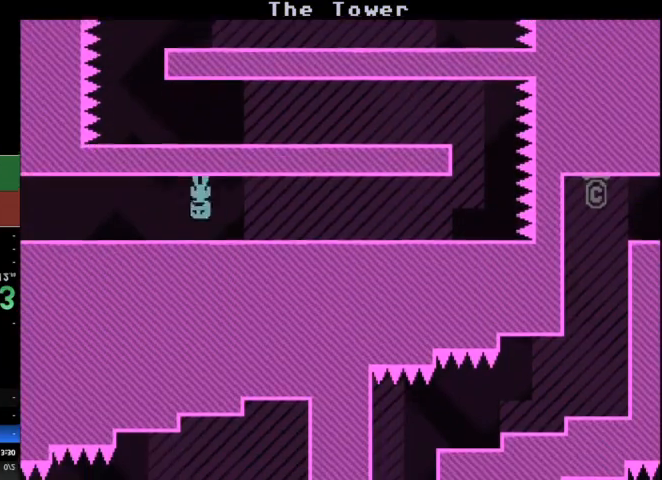
{"keys": ["a"], "events": []}
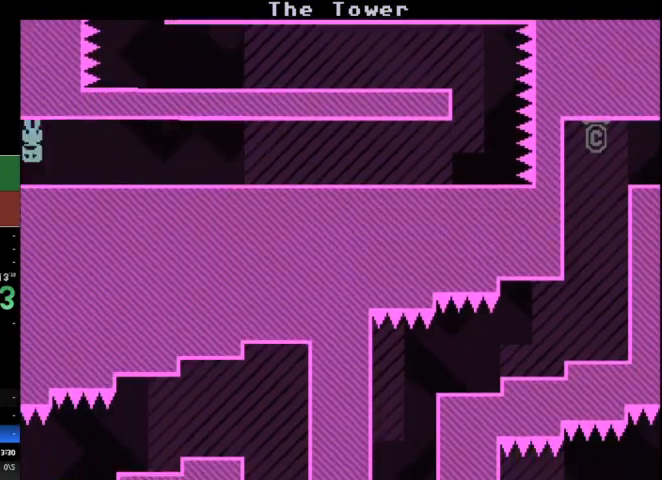
{"keys": ["a"], "events": []}
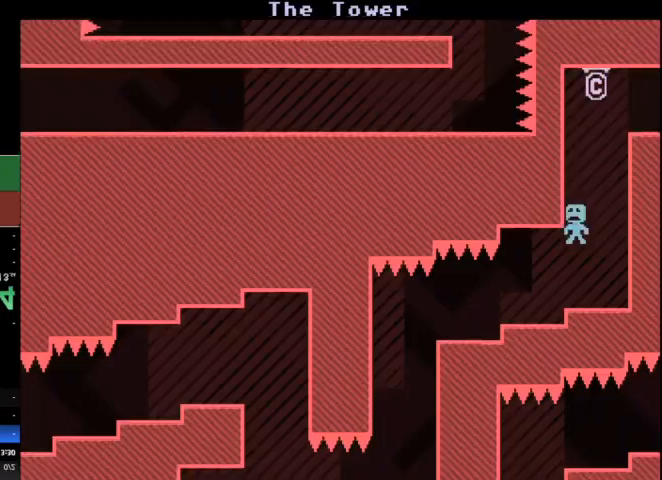
{"keys": ["a"], "events": []}
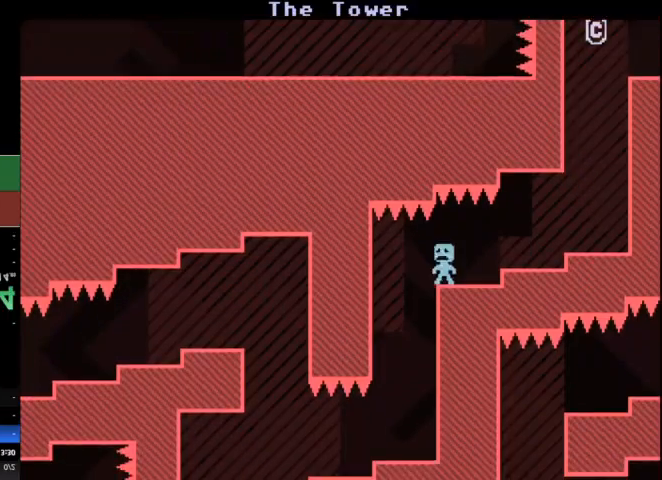
{"keys": [], "events": [[200, "a", "up"]]}
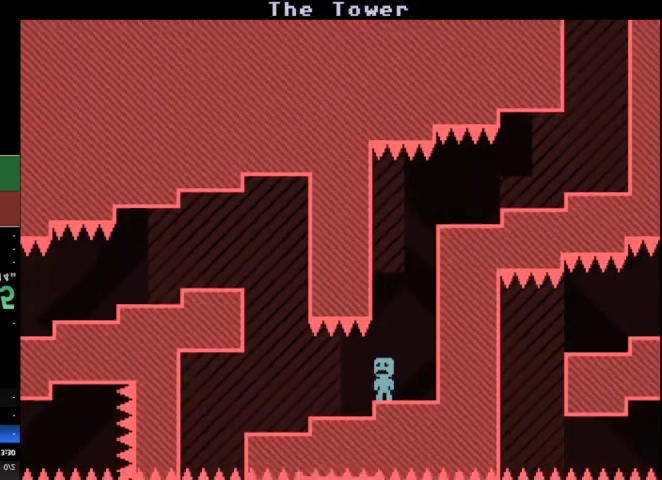
{"keys": [], "events": []}
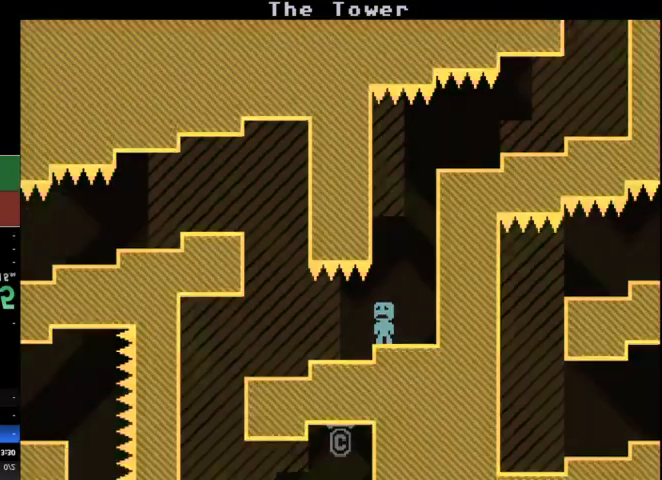
{"keys": ["a"], "events": [[167, "a", "down"]]}
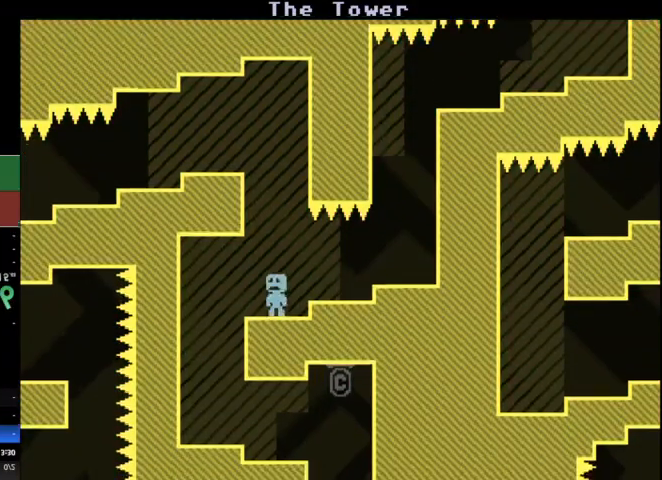
{"keys": ["d"], "events": [[233, "a", "up"], [233, "d", "down"]]}
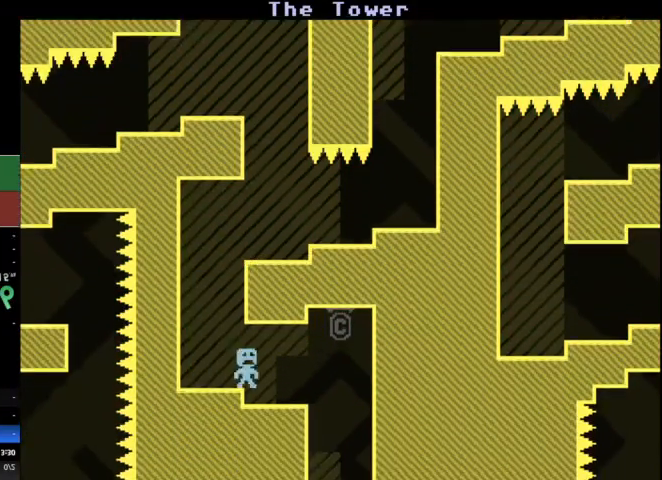
{"keys": [], "events": [[300, "d", "up"]]}
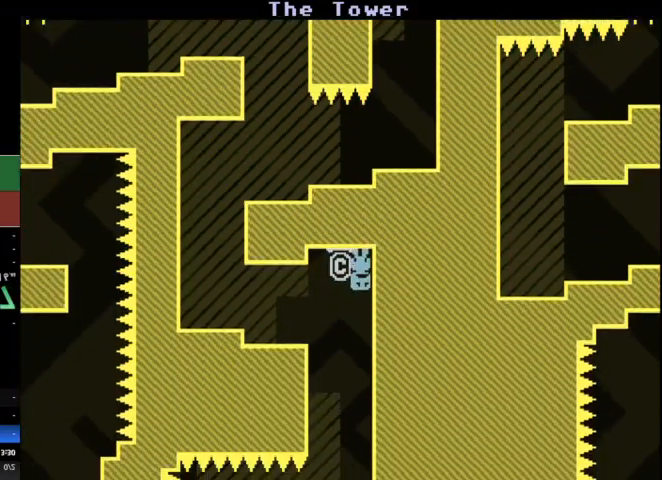
{"keys": [], "events": []}
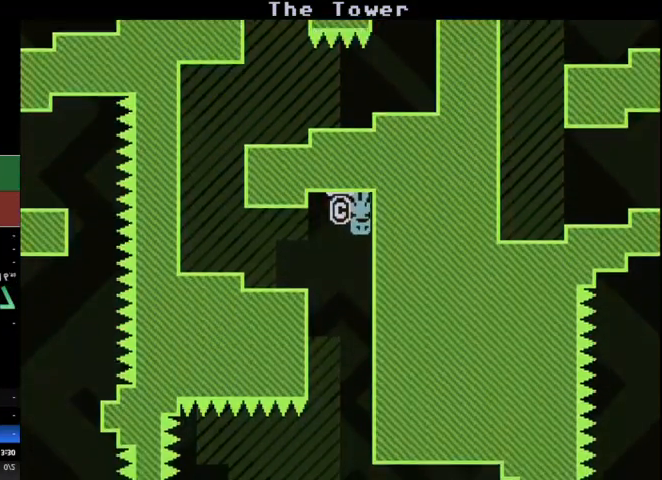
{"keys": [], "events": []}
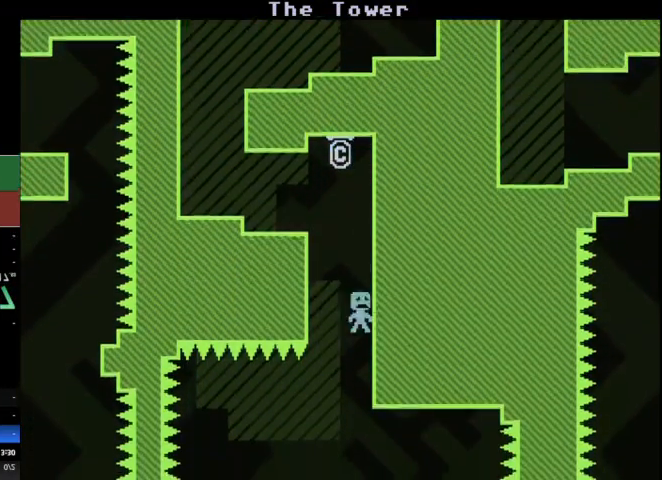
{"keys": ["d"], "events": [[433, "d", "down"]]}
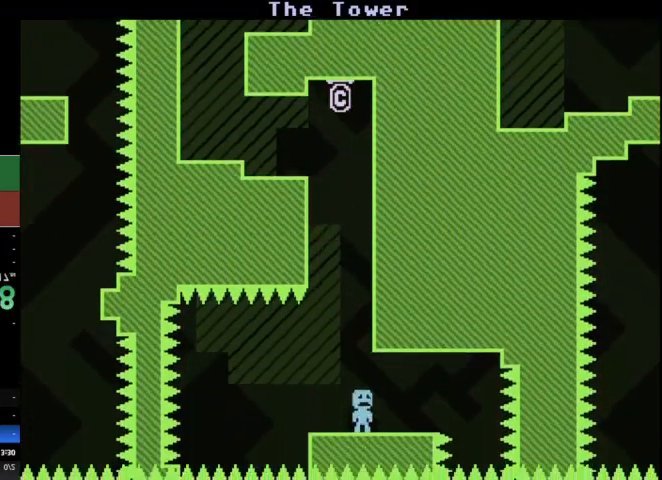
{"keys": ["d"], "events": [[267, "d", "up"], [500, "d", "down"]]}
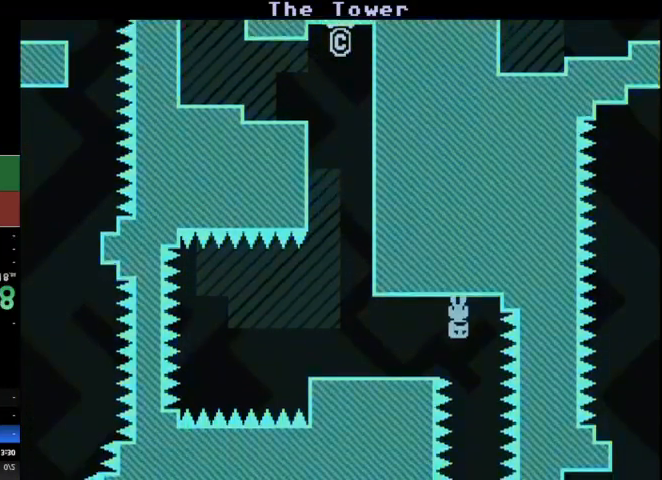
{"keys": [], "events": [[100, "d", "up"], [267, "d", "down"], [333, "d", "up"]]}
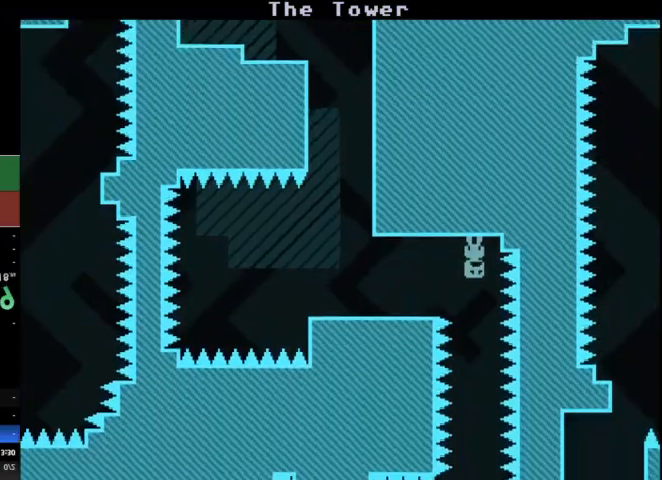
{"keys": [], "events": []}
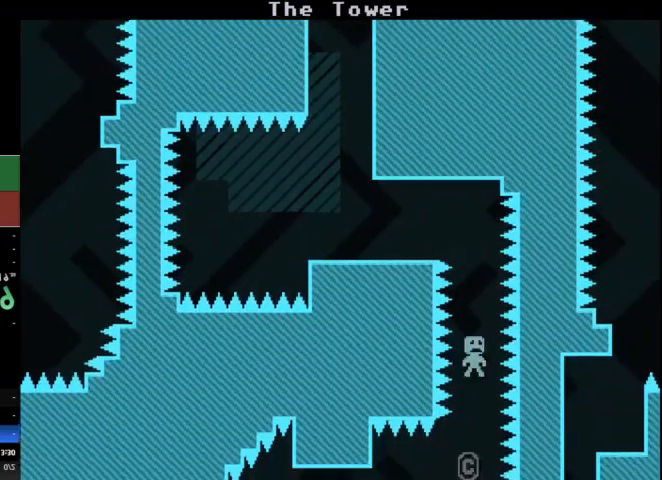
{"keys": [], "events": [[233, "r", "down"], [367, "r", "up"]]}
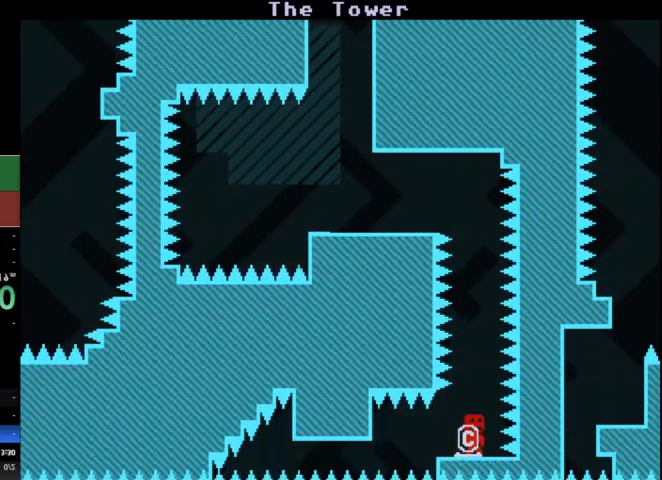
{"keys": [], "events": []}
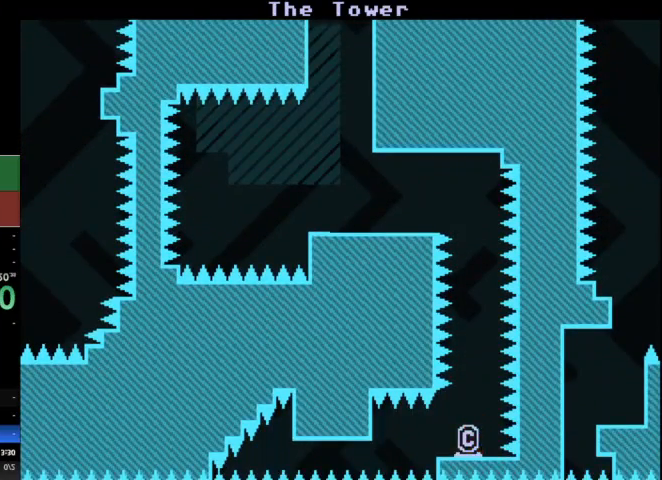
{"keys": ["a"], "events": [[200, "a", "down"]]}
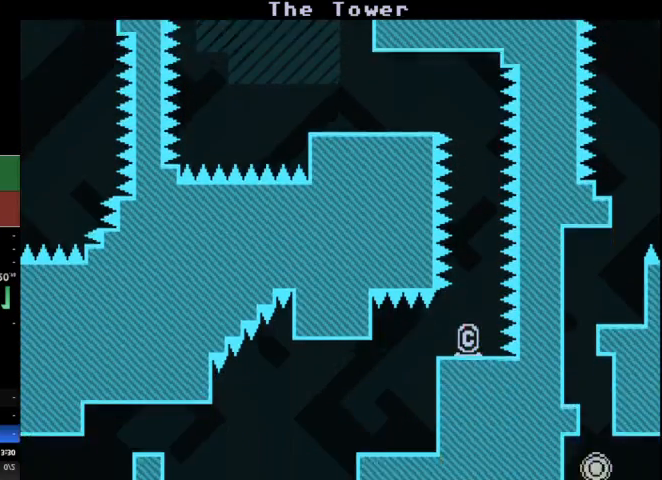
{"keys": ["a"], "events": []}
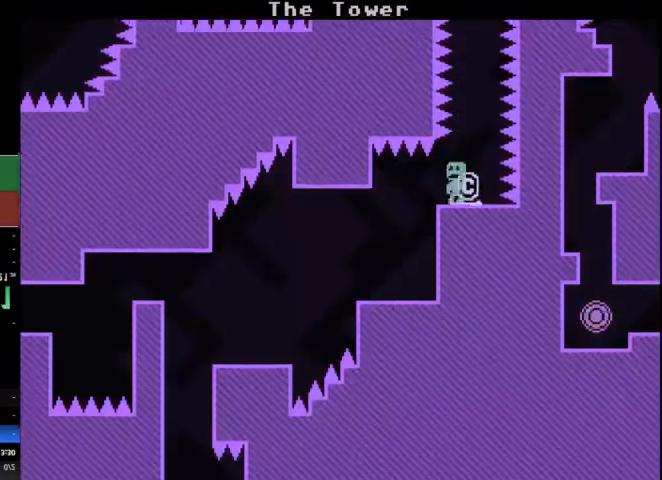
{"keys": ["a"], "events": []}
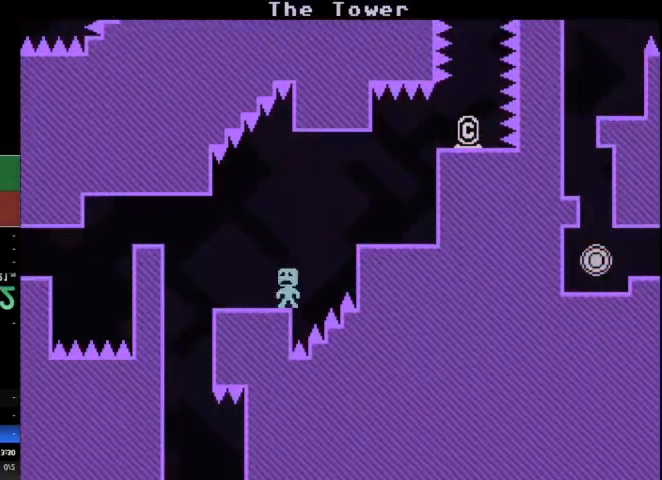
{"keys": ["d"], "events": [[333, "a", "up"], [500, "d", "down"]]}
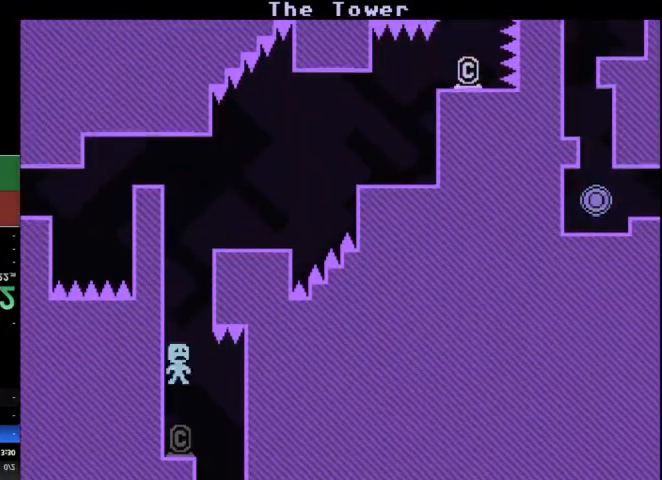
{"keys": [], "events": [[133, "r", "down"], [267, "d", "up"], [467, "r", "up"]]}
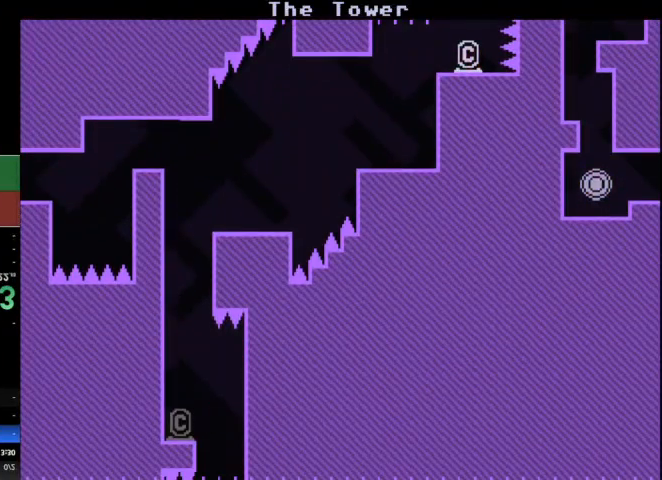
{"keys": [], "events": []}
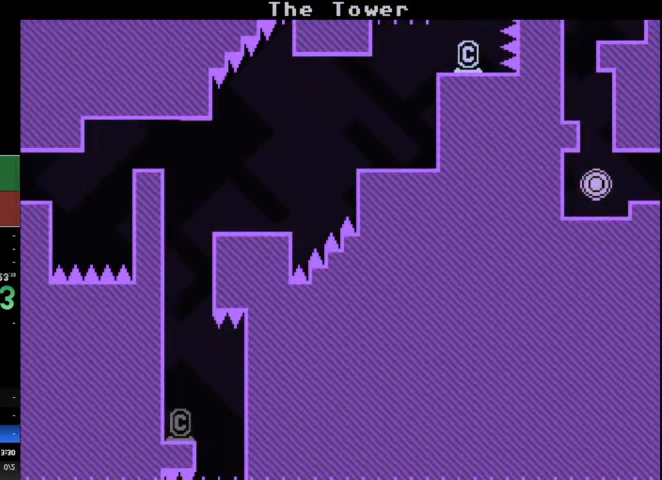
{"keys": [], "events": []}
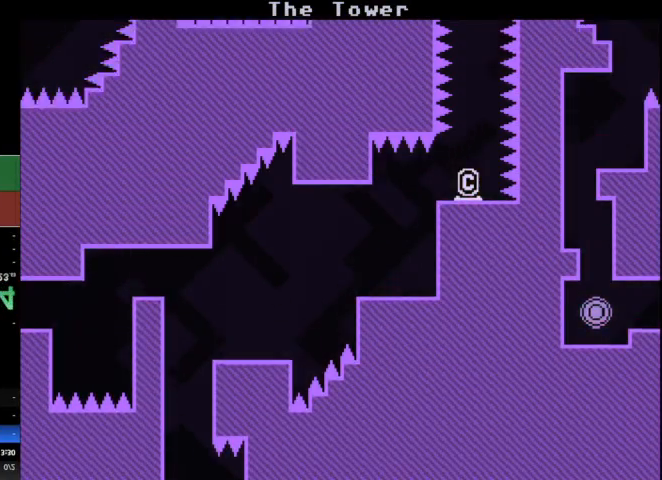
{"keys": ["a"], "events": [[267, "a", "down"]]}